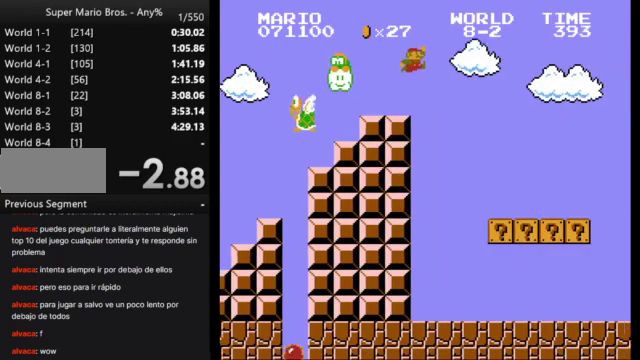
Gameplay with a controller (Nintendo layout); each line is a JSON object with the inputs held at the frame after it. "events" lists button and stick changes between this image and that frame as [ms after this image, input, new state], when the widget could be followed in between. Not read: L3 R3.
{"buttons": ["B", "DPAD_RIGHT"], "events": []}
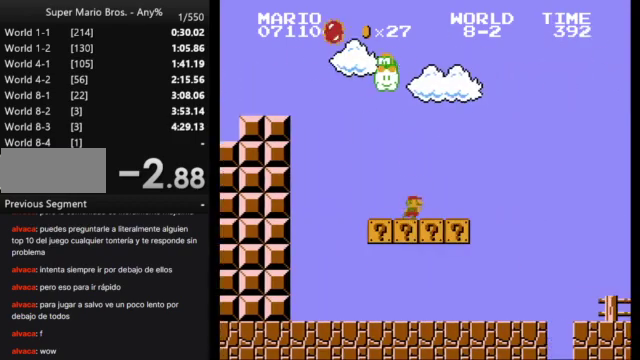
{"buttons": ["B", "DPAD_RIGHT"], "events": [[100, "A", "down"], [200, "A", "up"]]}
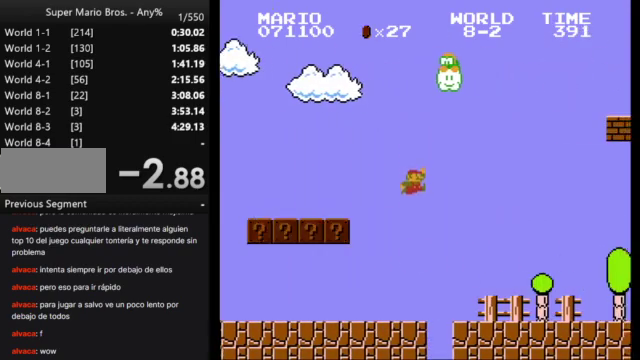
{"buttons": ["B", "DPAD_RIGHT"], "events": []}
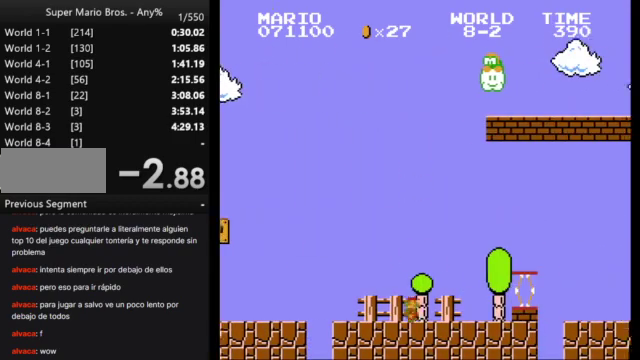
{"buttons": ["B", "DPAD_RIGHT"], "events": [[33, "A", "down"], [300, "A", "up"]]}
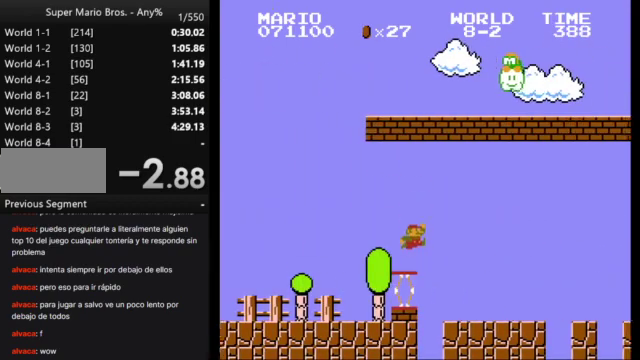
{"buttons": ["A", "B", "DPAD_RIGHT"], "events": [[467, "A", "down"]]}
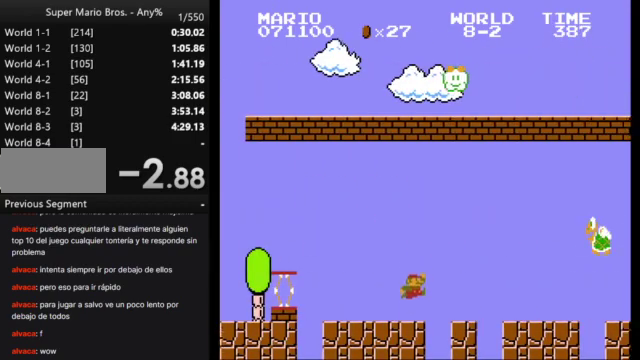
{"buttons": ["B", "DPAD_RIGHT"], "events": [[467, "A", "up"]]}
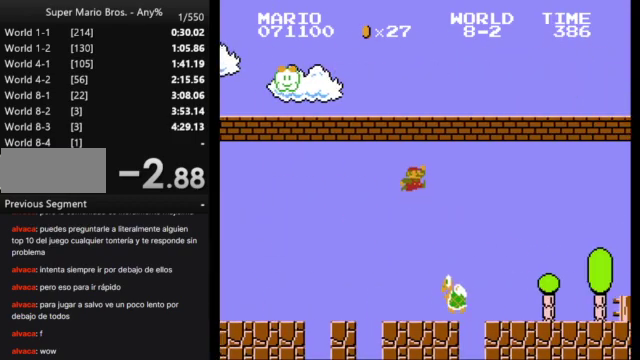
{"buttons": ["B", "DPAD_RIGHT"], "events": []}
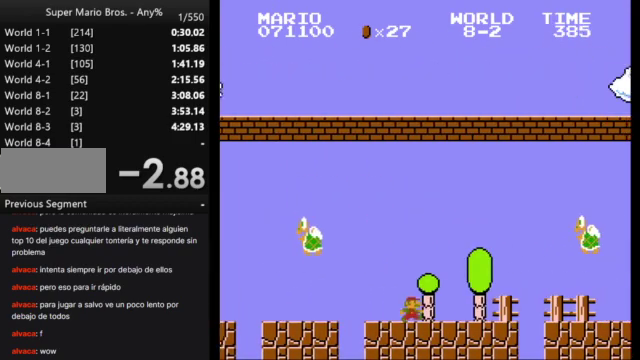
{"buttons": ["A", "B", "DPAD_RIGHT"], "events": [[300, "A", "down"]]}
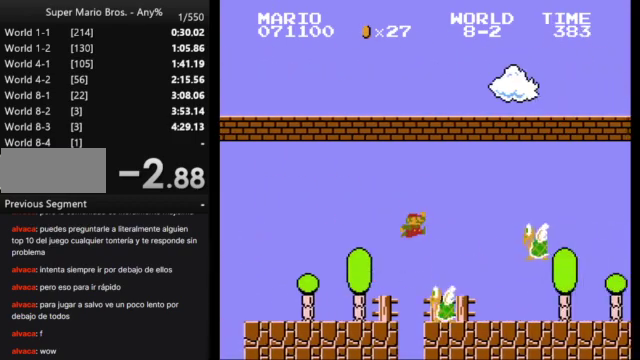
{"buttons": ["B", "DPAD_RIGHT"], "events": [[400, "A", "up"]]}
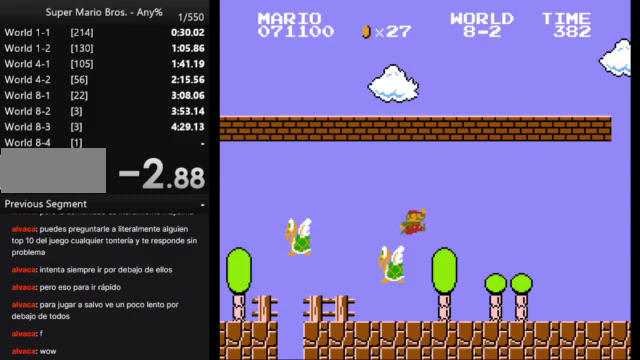
{"buttons": ["A", "B", "DPAD_RIGHT"], "events": [[367, "A", "down"]]}
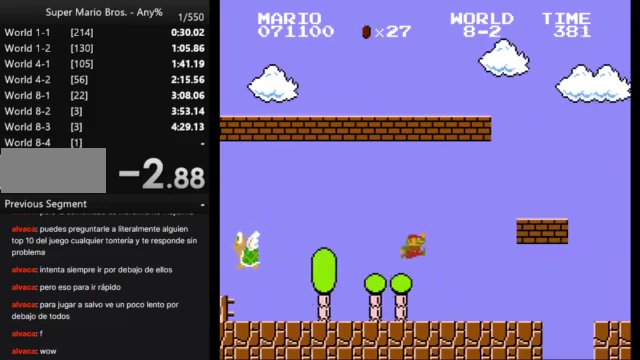
{"buttons": ["B", "DPAD_RIGHT"], "events": [[300, "A", "up"]]}
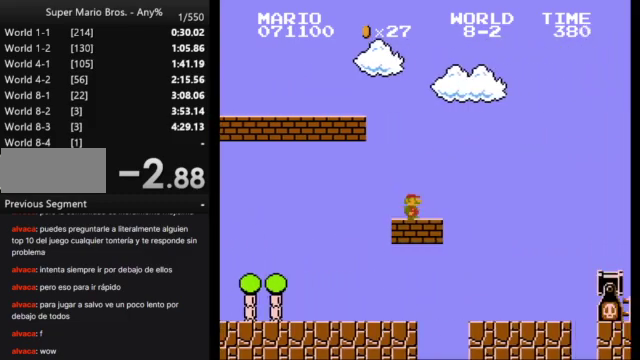
{"buttons": ["B", "DPAD_RIGHT"], "events": [[67, "A", "down"], [267, "A", "up"]]}
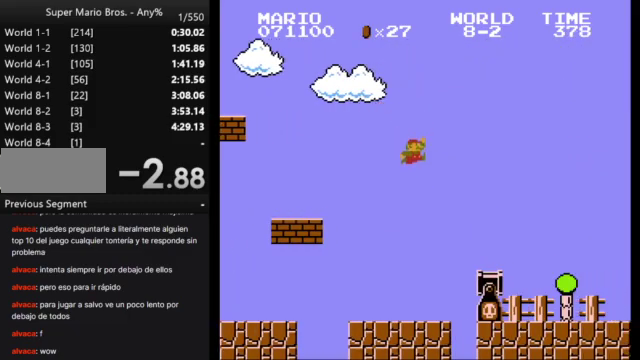
{"buttons": ["A", "B", "DPAD_RIGHT"], "events": [[367, "A", "down"]]}
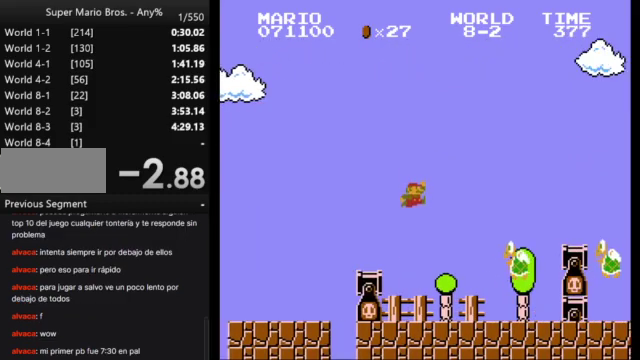
{"buttons": ["B", "DPAD_RIGHT"], "events": [[233, "A", "up"]]}
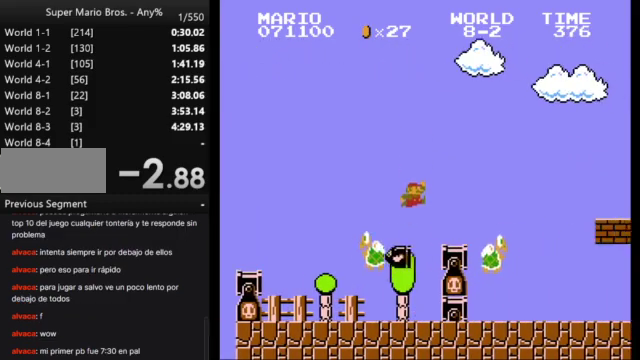
{"buttons": ["B", "DPAD_RIGHT"], "events": [[233, "A", "down"], [400, "A", "up"]]}
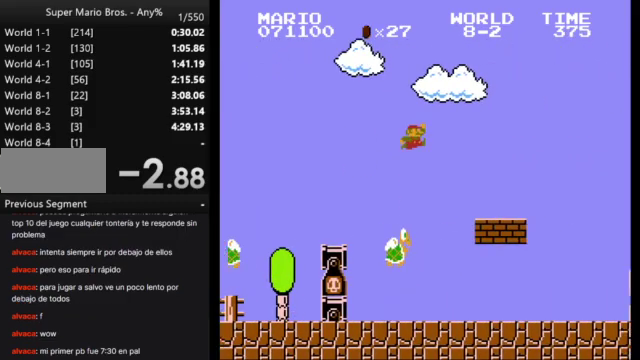
{"buttons": ["A", "B", "DPAD_RIGHT"], "events": [[433, "A", "down"]]}
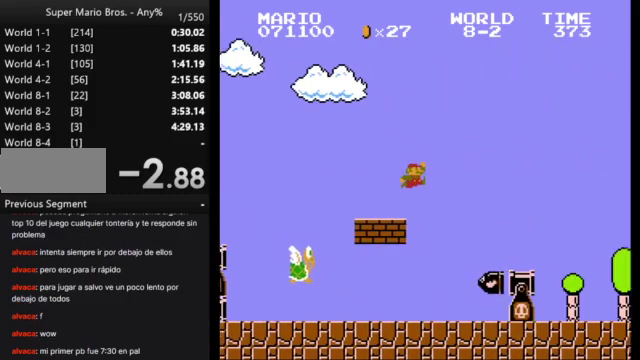
{"buttons": ["A", "B", "DPAD_RIGHT"], "events": []}
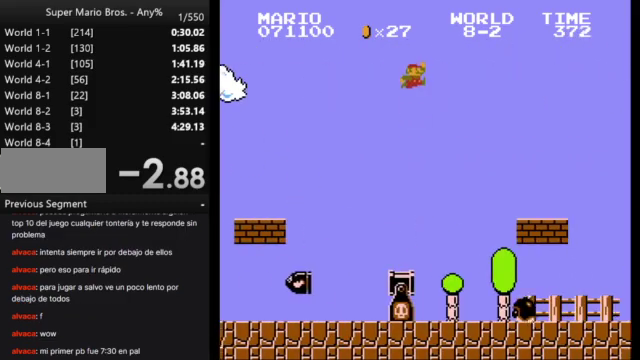
{"buttons": ["B", "DPAD_RIGHT"], "events": [[433, "A", "up"]]}
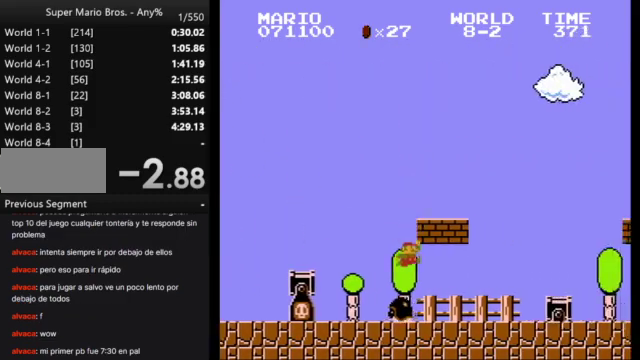
{"buttons": ["B", "DPAD_RIGHT"], "events": []}
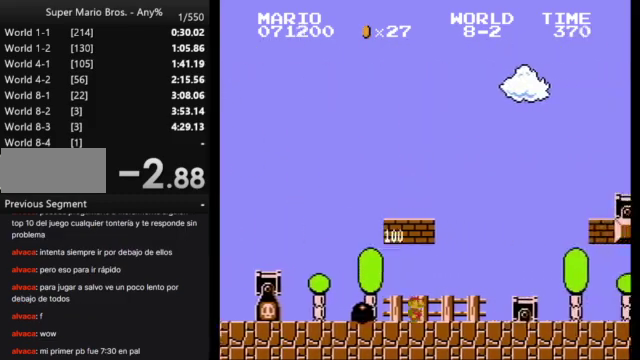
{"buttons": ["A", "B", "DPAD_RIGHT"], "events": [[233, "A", "down"]]}
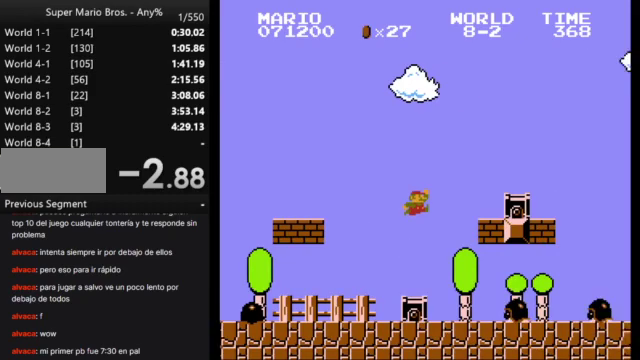
{"buttons": ["A", "B", "DPAD_RIGHT"], "events": [[367, "A", "up"], [467, "A", "down"]]}
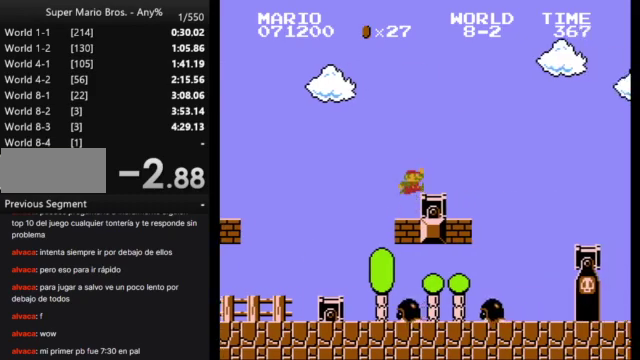
{"buttons": ["A", "B", "DPAD_RIGHT"], "events": [[33, "A", "up"], [433, "A", "down"]]}
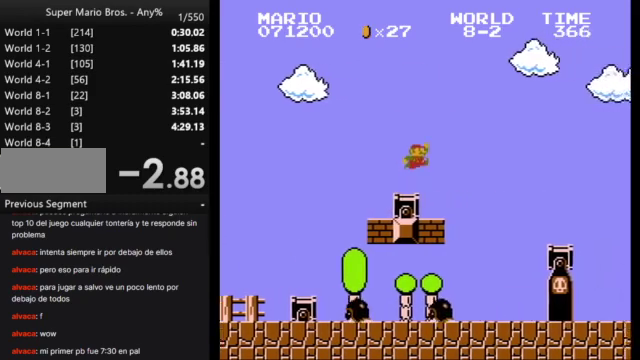
{"buttons": ["B", "DPAD_RIGHT"], "events": [[300, "A", "up"]]}
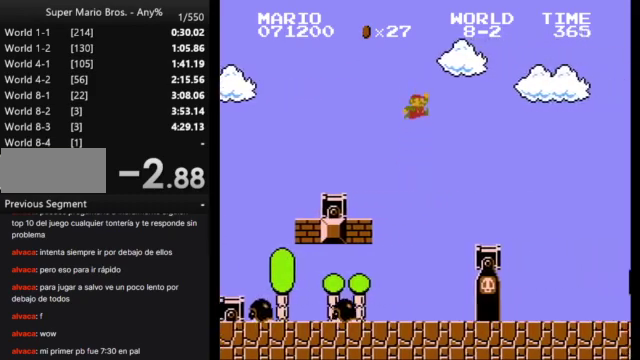
{"buttons": ["B", "DPAD_RIGHT"], "events": []}
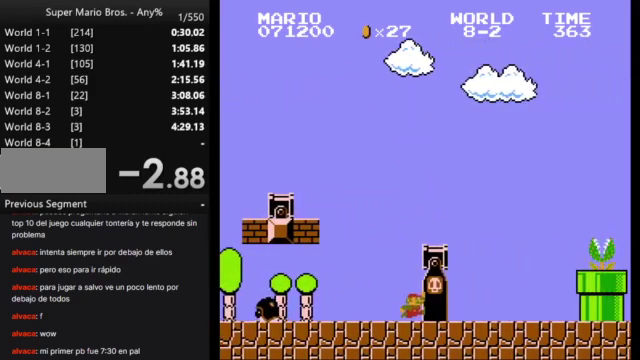
{"buttons": ["B", "DPAD_RIGHT"], "events": [[67, "A", "down"], [367, "A", "up"]]}
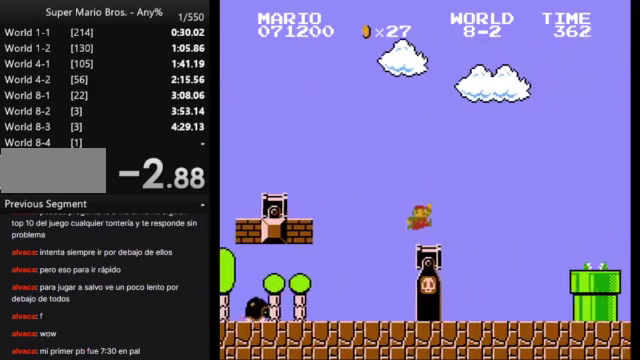
{"buttons": ["B", "DPAD_RIGHT"], "events": []}
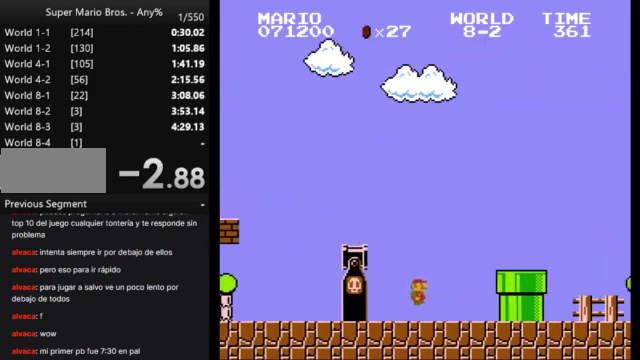
{"buttons": ["B", "DPAD_RIGHT"], "events": [[133, "A", "down"], [267, "A", "up"]]}
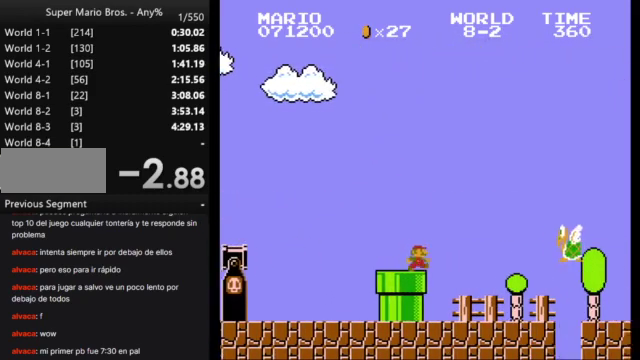
{"buttons": ["B", "DPAD_RIGHT"], "events": [[333, "A", "down"], [400, "A", "up"]]}